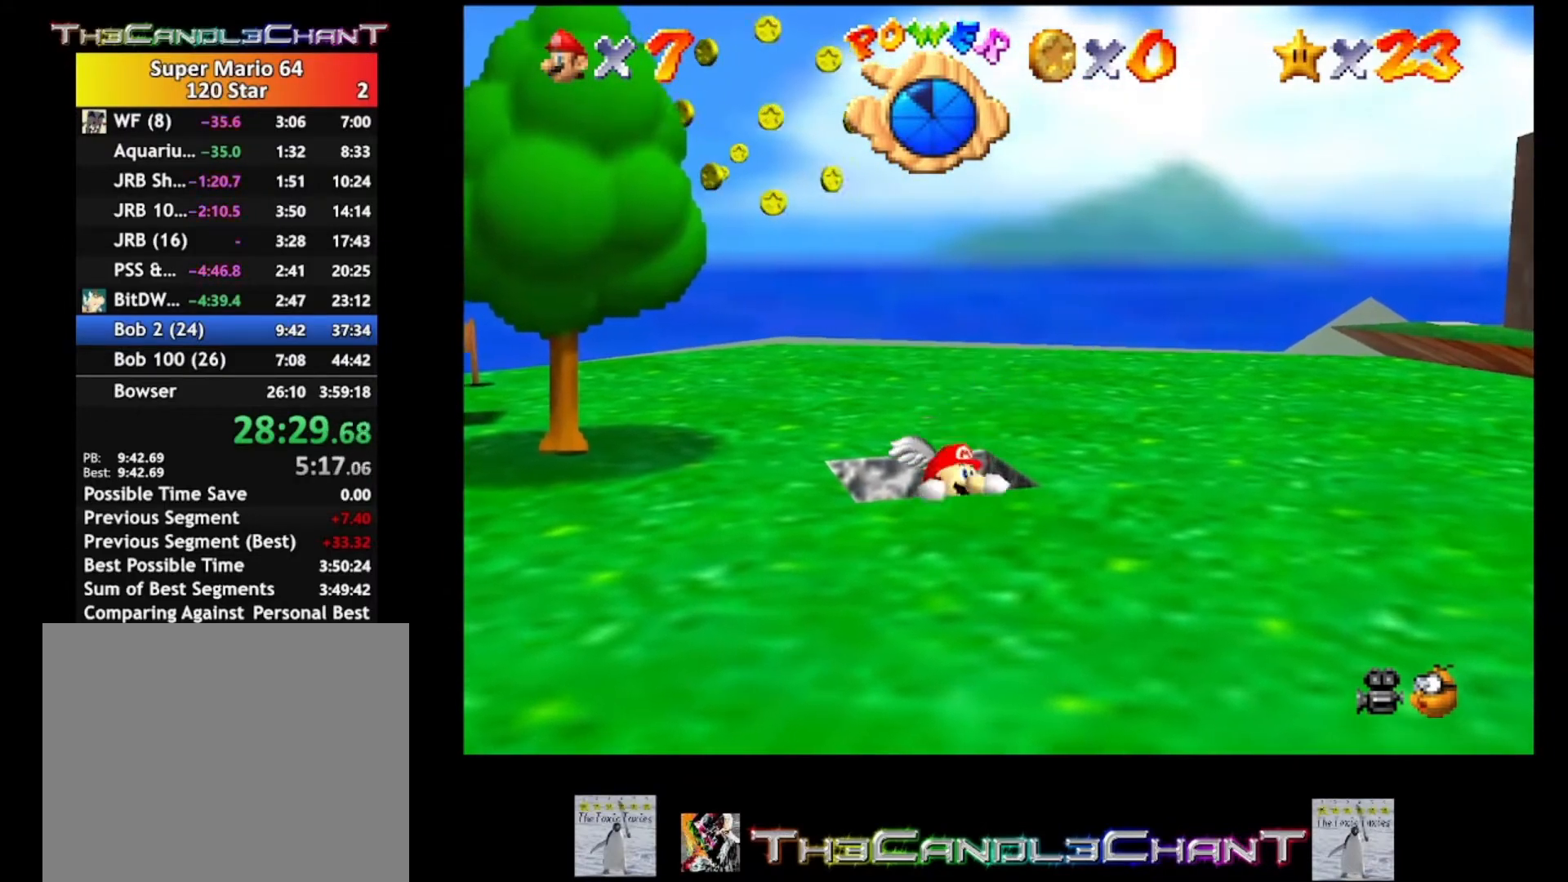
Gameplay with a controller (Xbox layout); each line is a JSON object with the inputs held at the frame after it. "events" lists button and stick changes between this image and that frame as [ms after this image, input, new state], when the widget could be followed in between. Not read: R2.
{"buttons": [], "left_stick": "up-left", "right_stick": "center", "events": [[467, "left_stick", "up-left"]]}
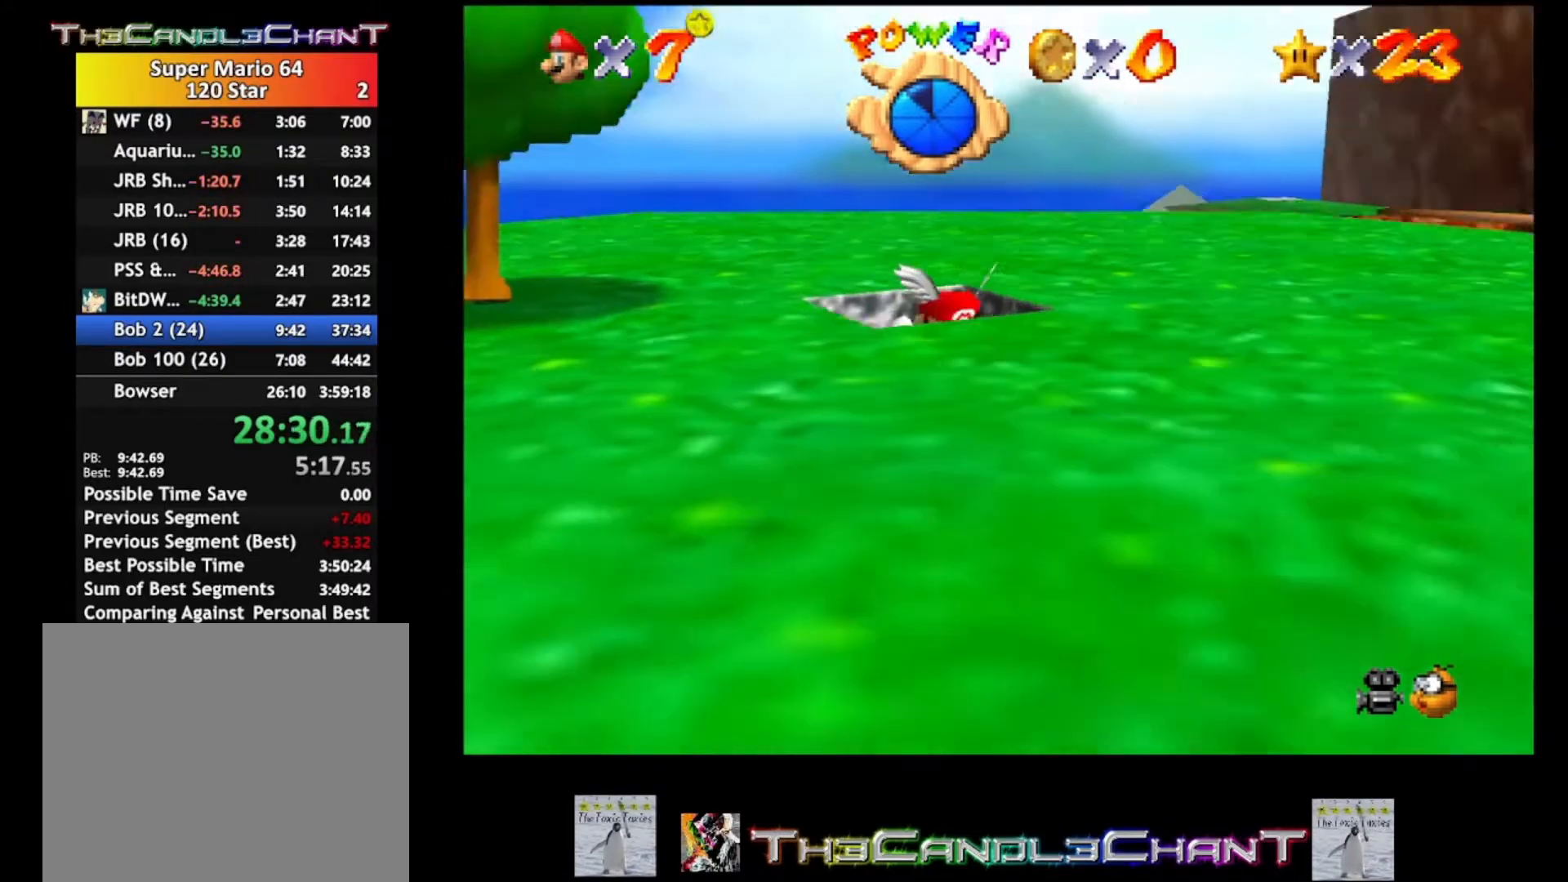
{"buttons": [], "left_stick": "center", "right_stick": "center", "events": [[200, "left_stick", "center"]]}
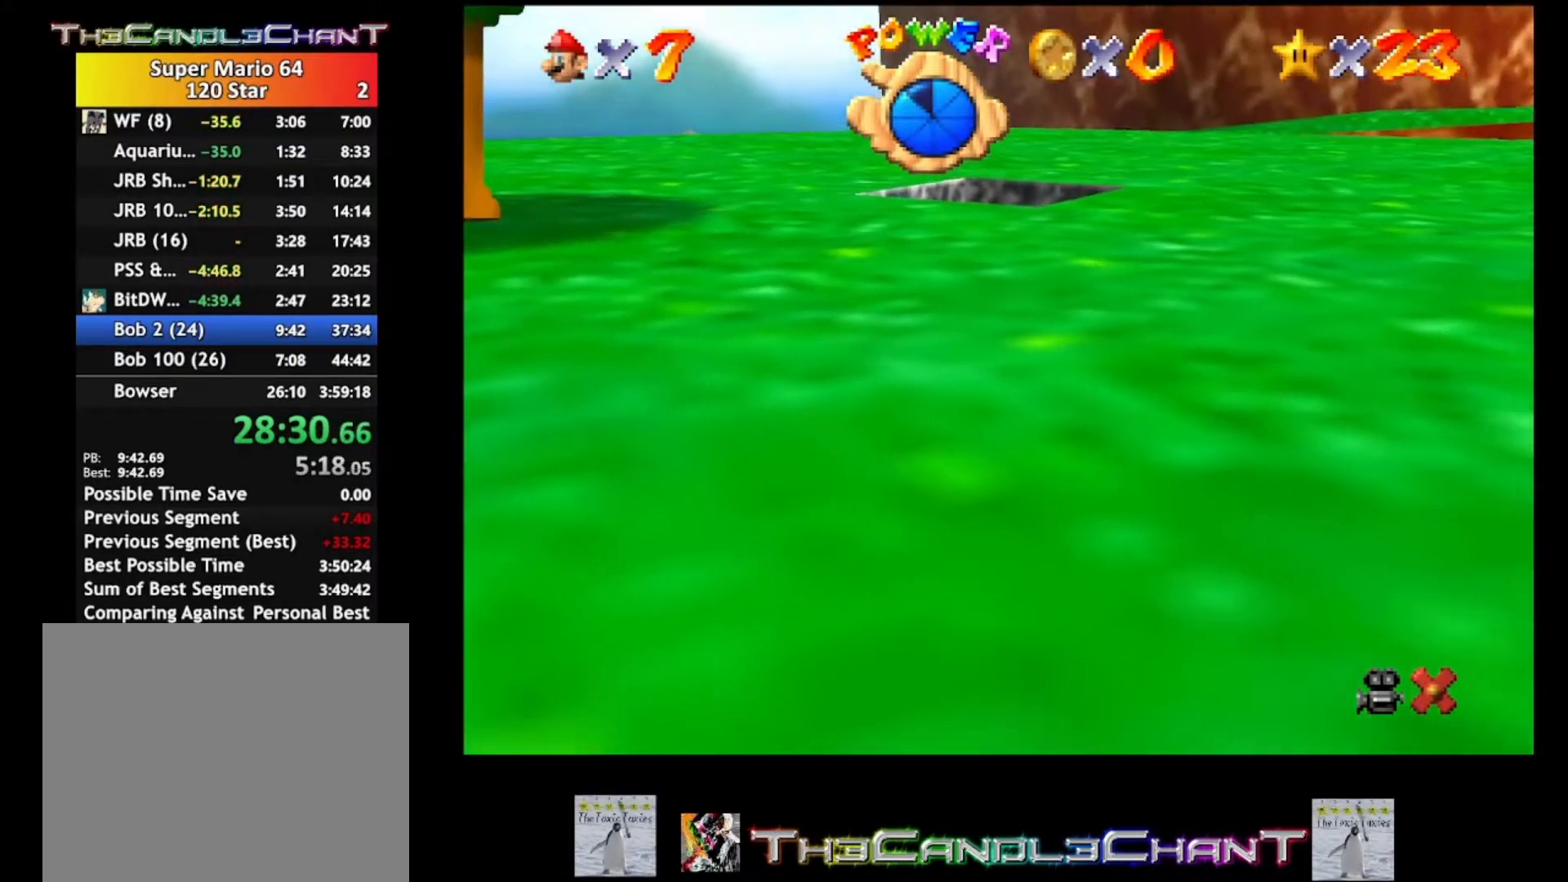
{"buttons": [], "left_stick": "center", "right_stick": "center", "events": []}
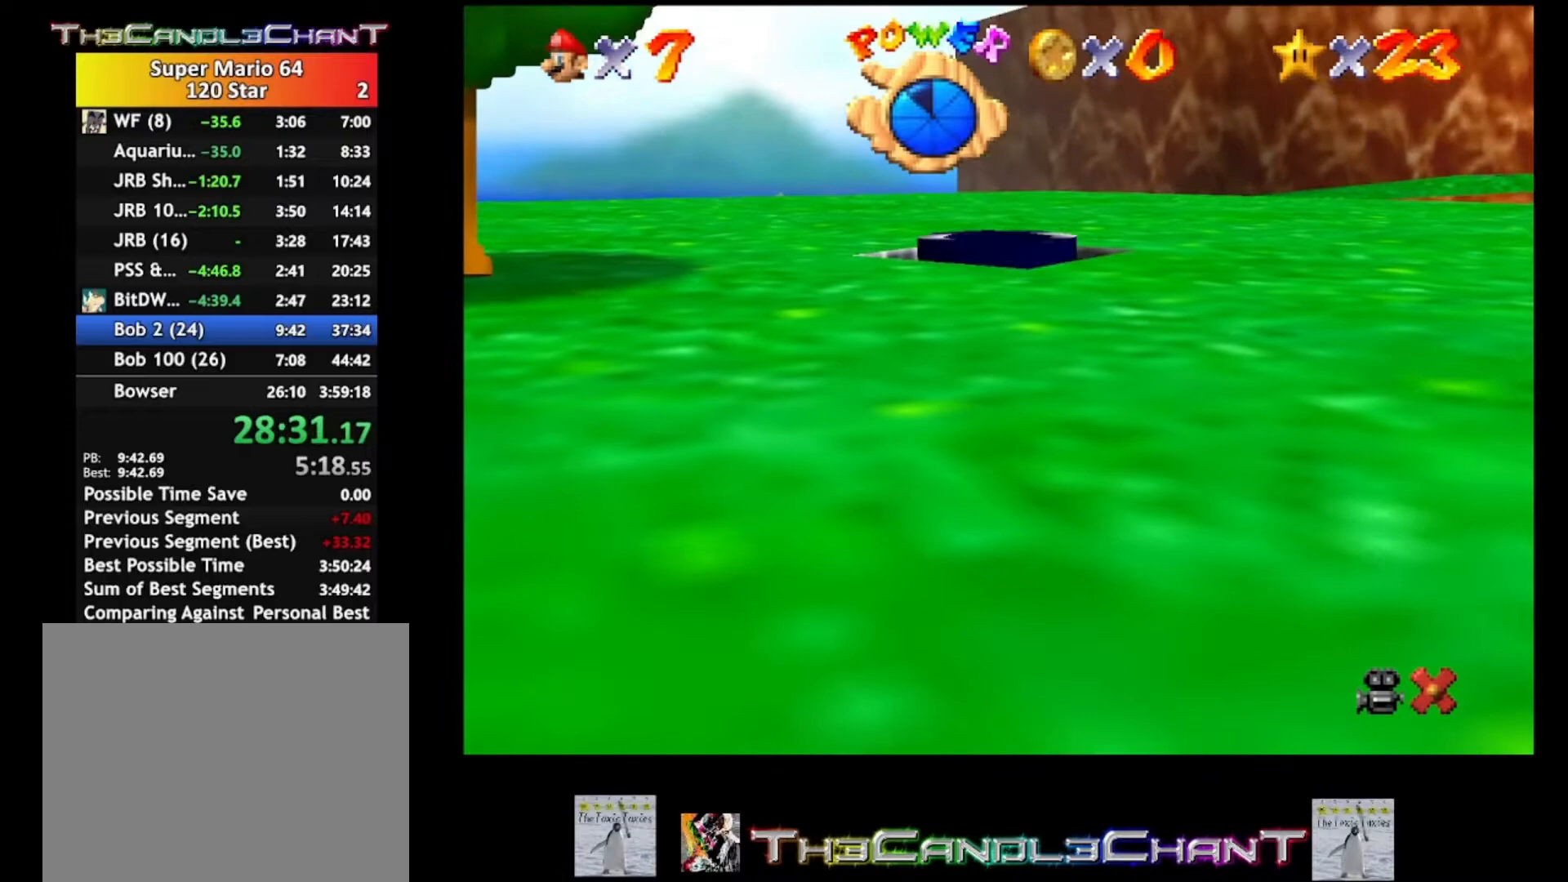
{"buttons": [], "left_stick": "center", "right_stick": "center", "events": []}
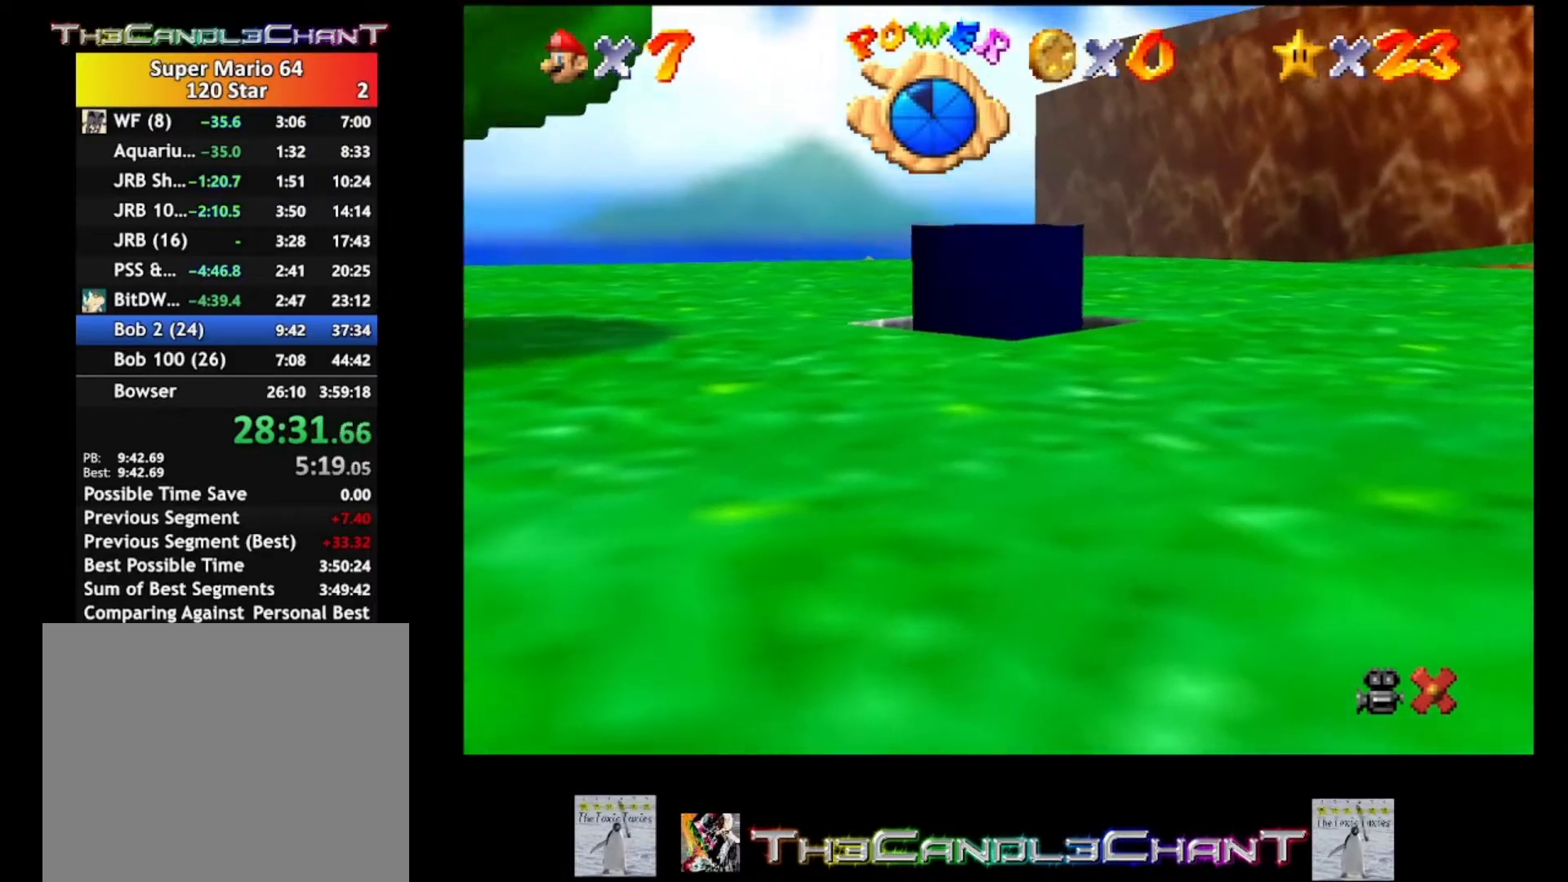
{"buttons": [], "left_stick": "center", "right_stick": "center", "events": []}
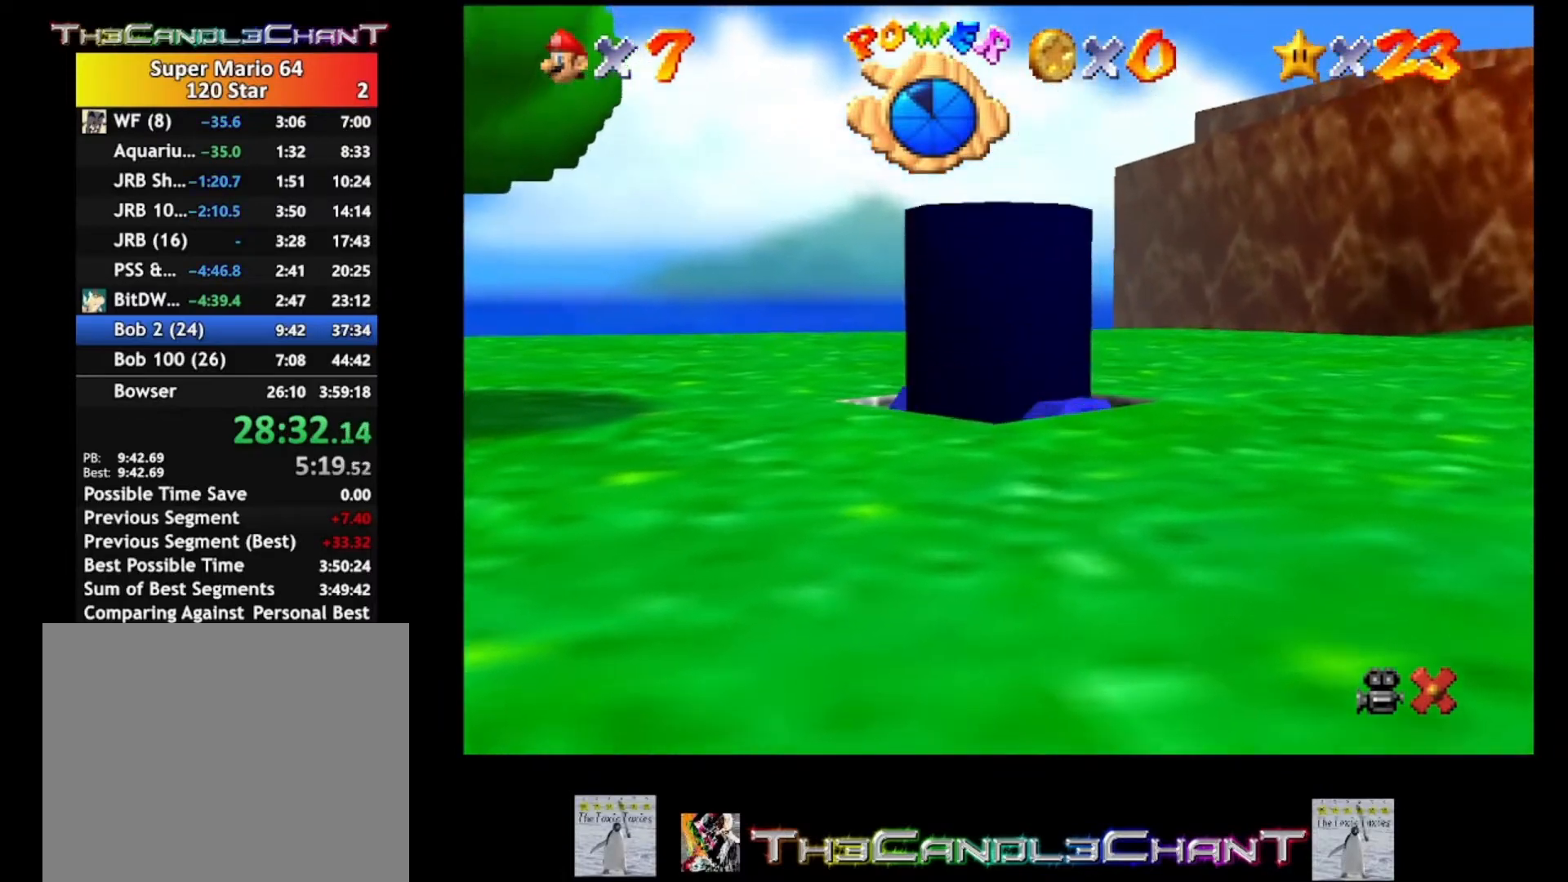
{"buttons": [], "left_stick": "center", "right_stick": "center", "events": []}
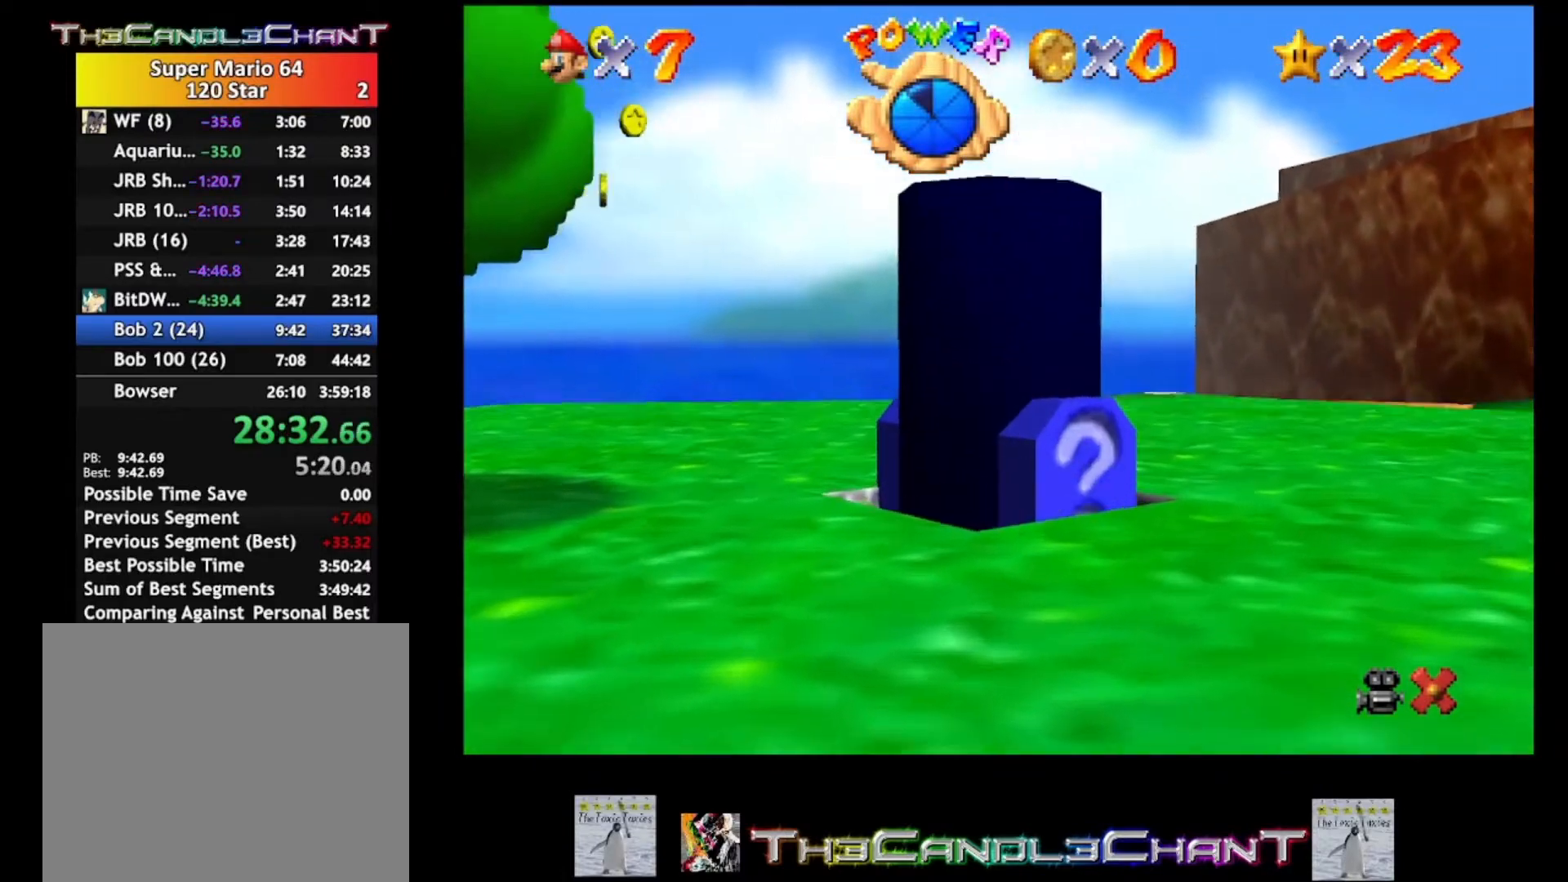
{"buttons": [], "left_stick": "center", "right_stick": "center", "events": []}
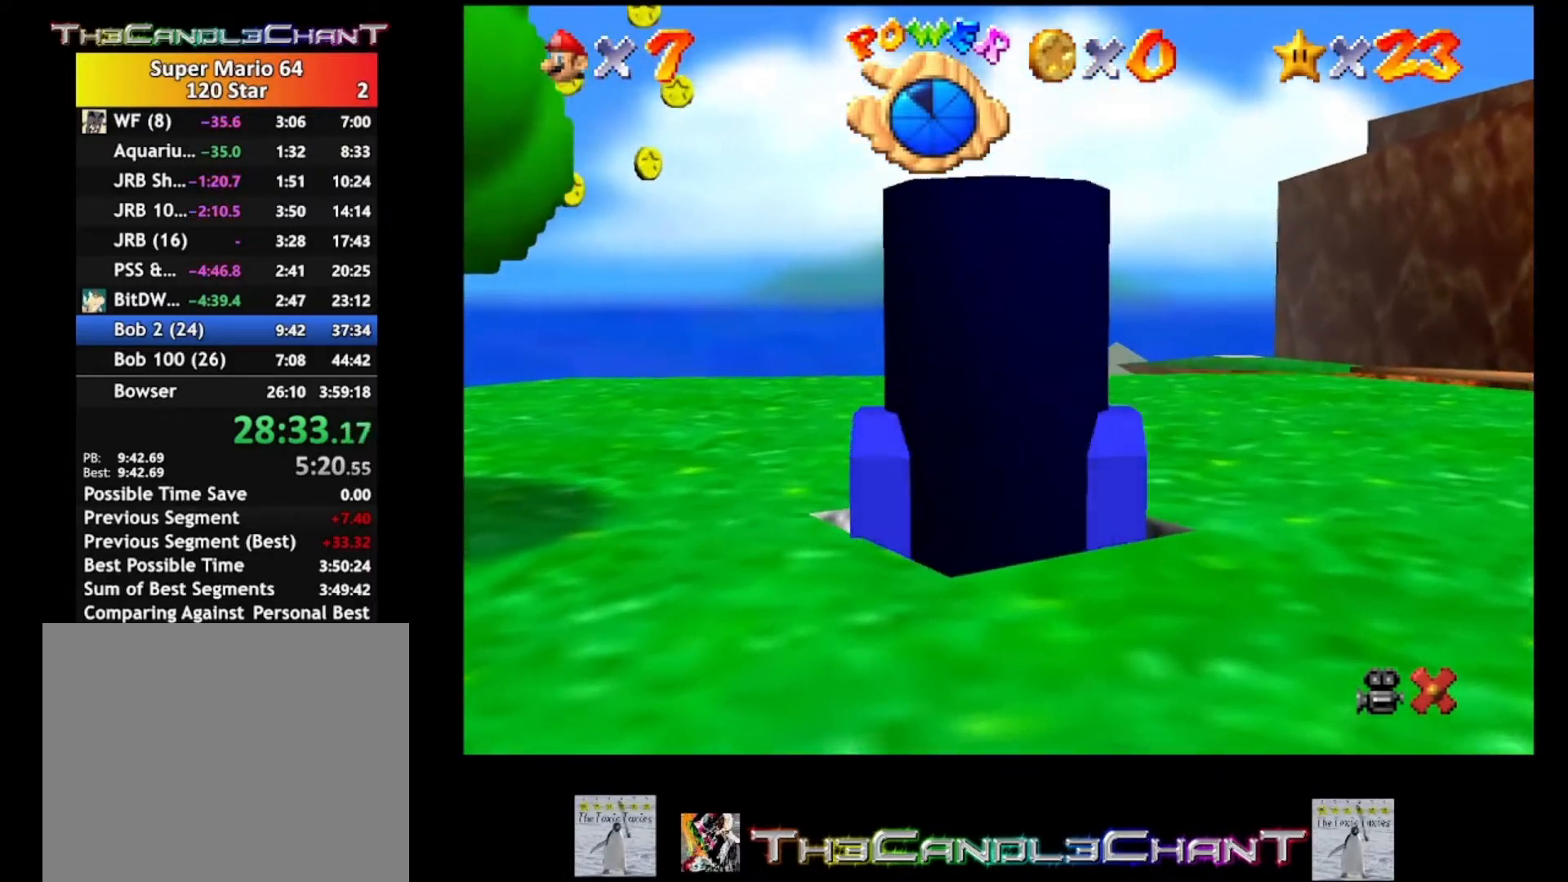
{"buttons": [], "left_stick": "center", "right_stick": "center", "events": []}
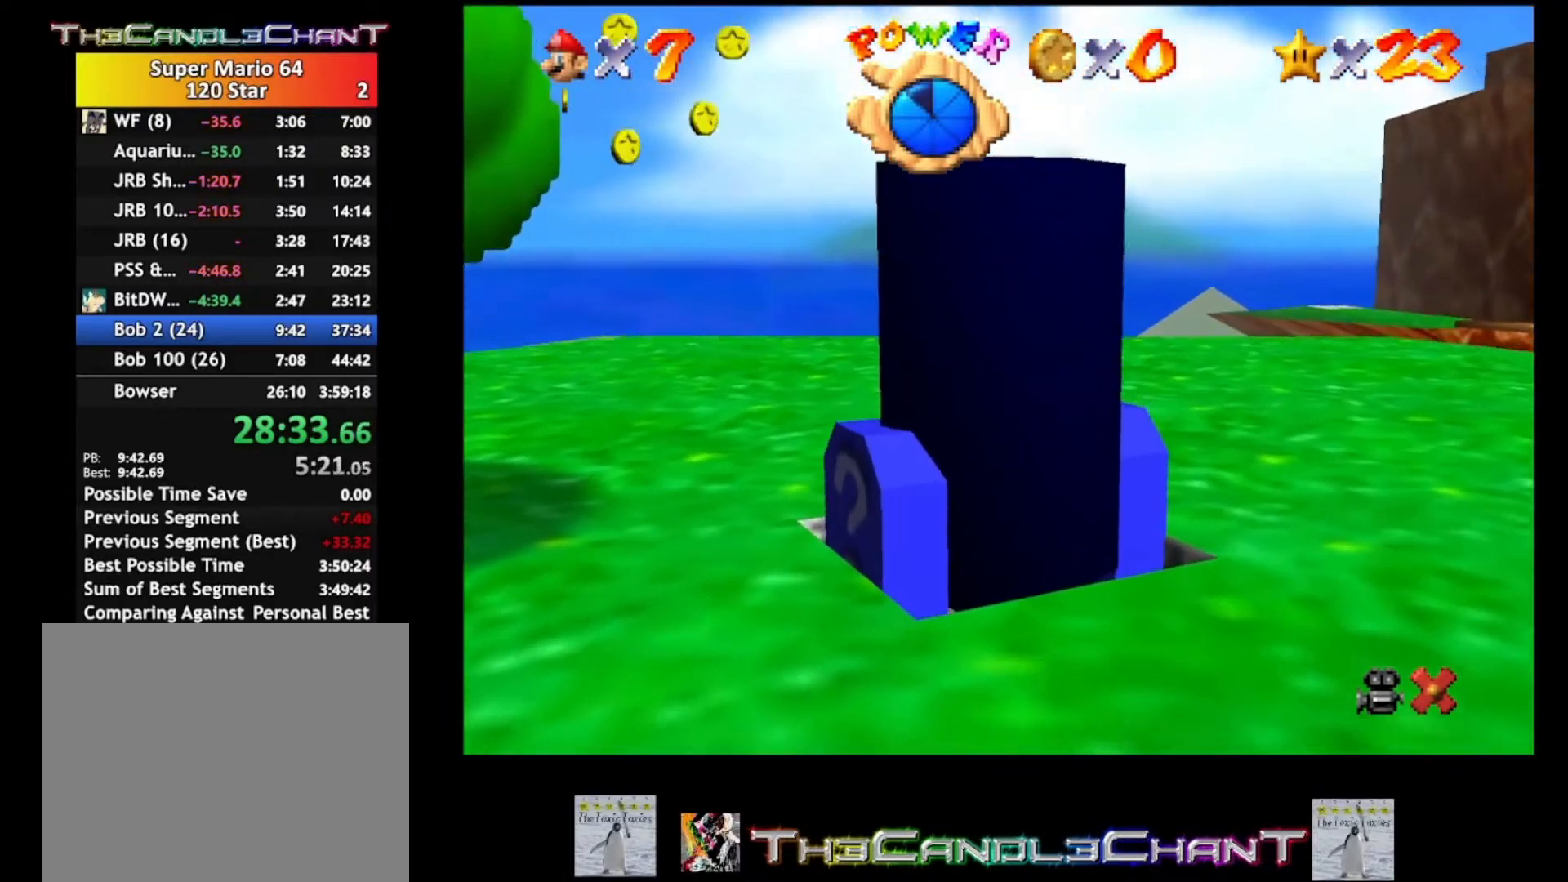
{"buttons": [], "left_stick": "center", "right_stick": "center", "events": []}
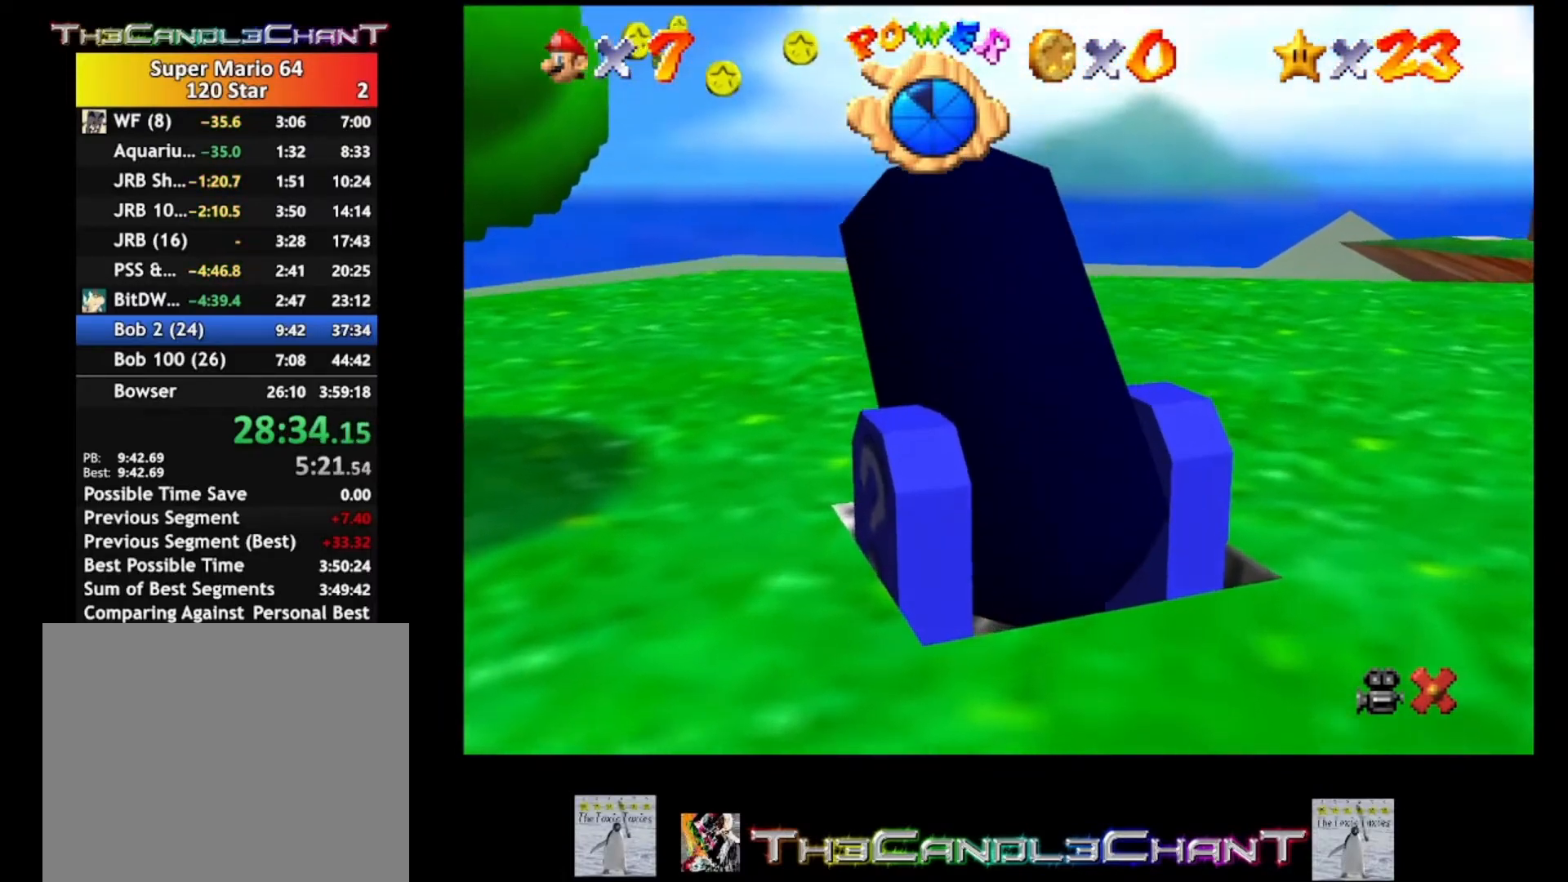
{"buttons": [], "left_stick": "center", "right_stick": "center", "events": []}
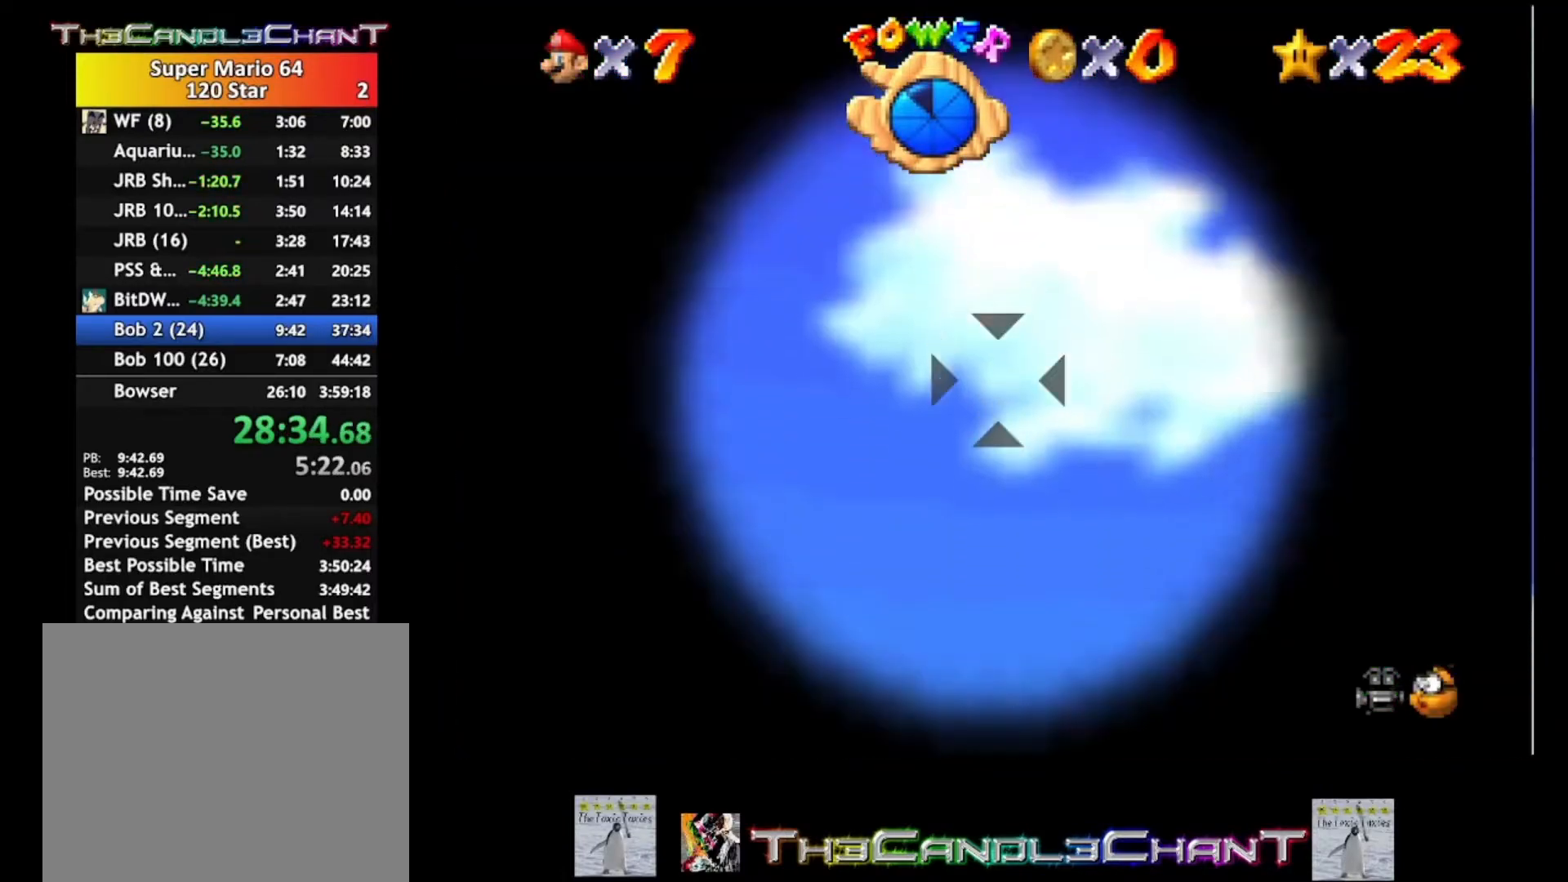
{"buttons": [], "left_stick": "up", "right_stick": "center", "events": [[467, "left_stick", "up"]]}
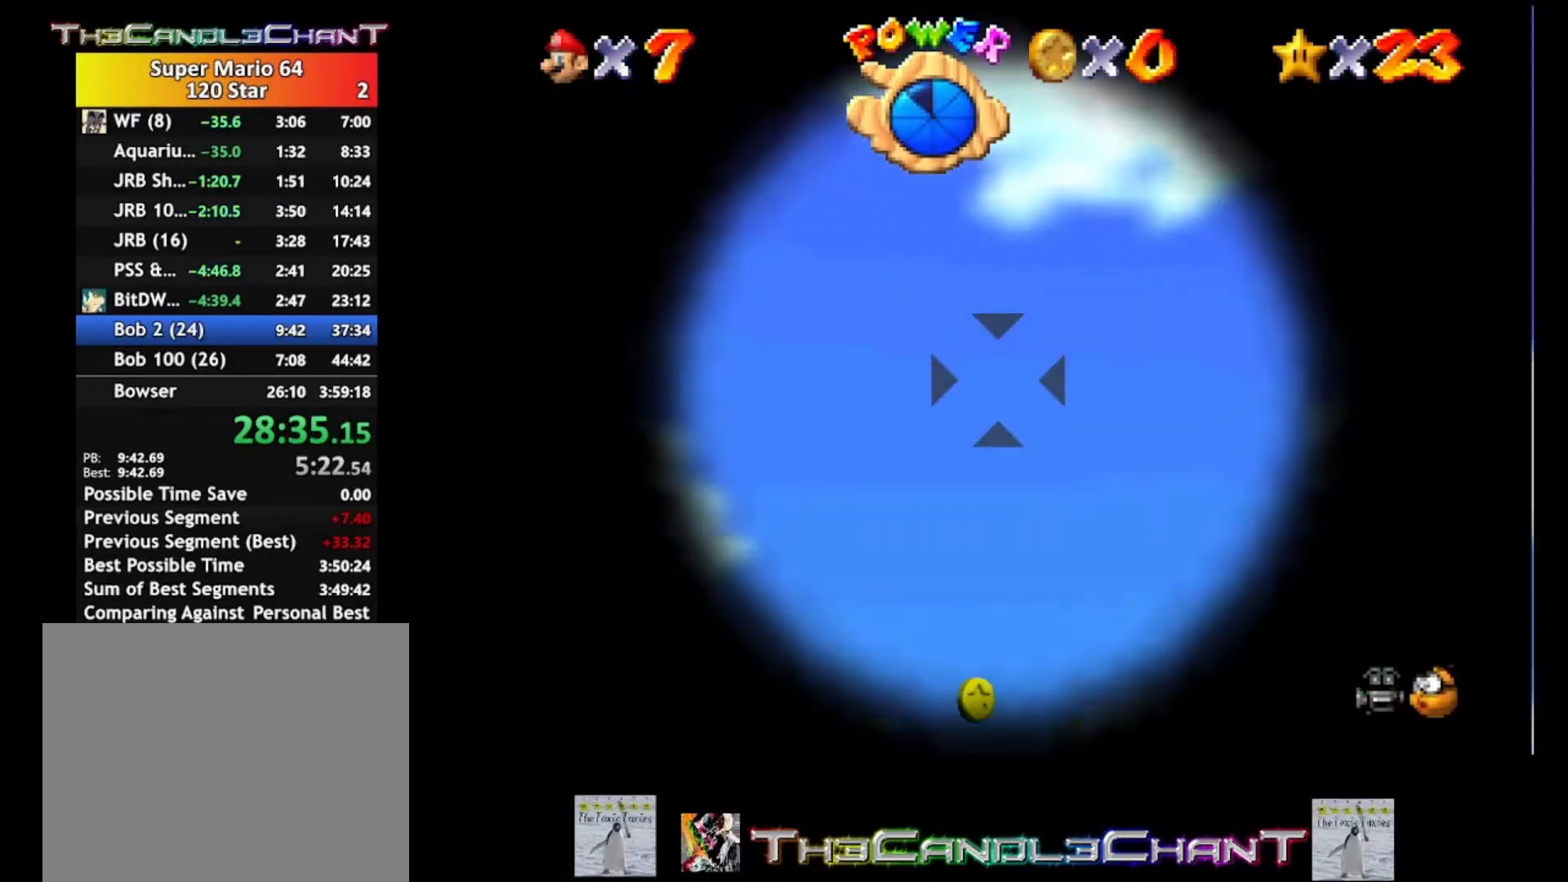
{"buttons": [], "left_stick": "center", "right_stick": "center", "events": [[167, "left_stick", "center"]]}
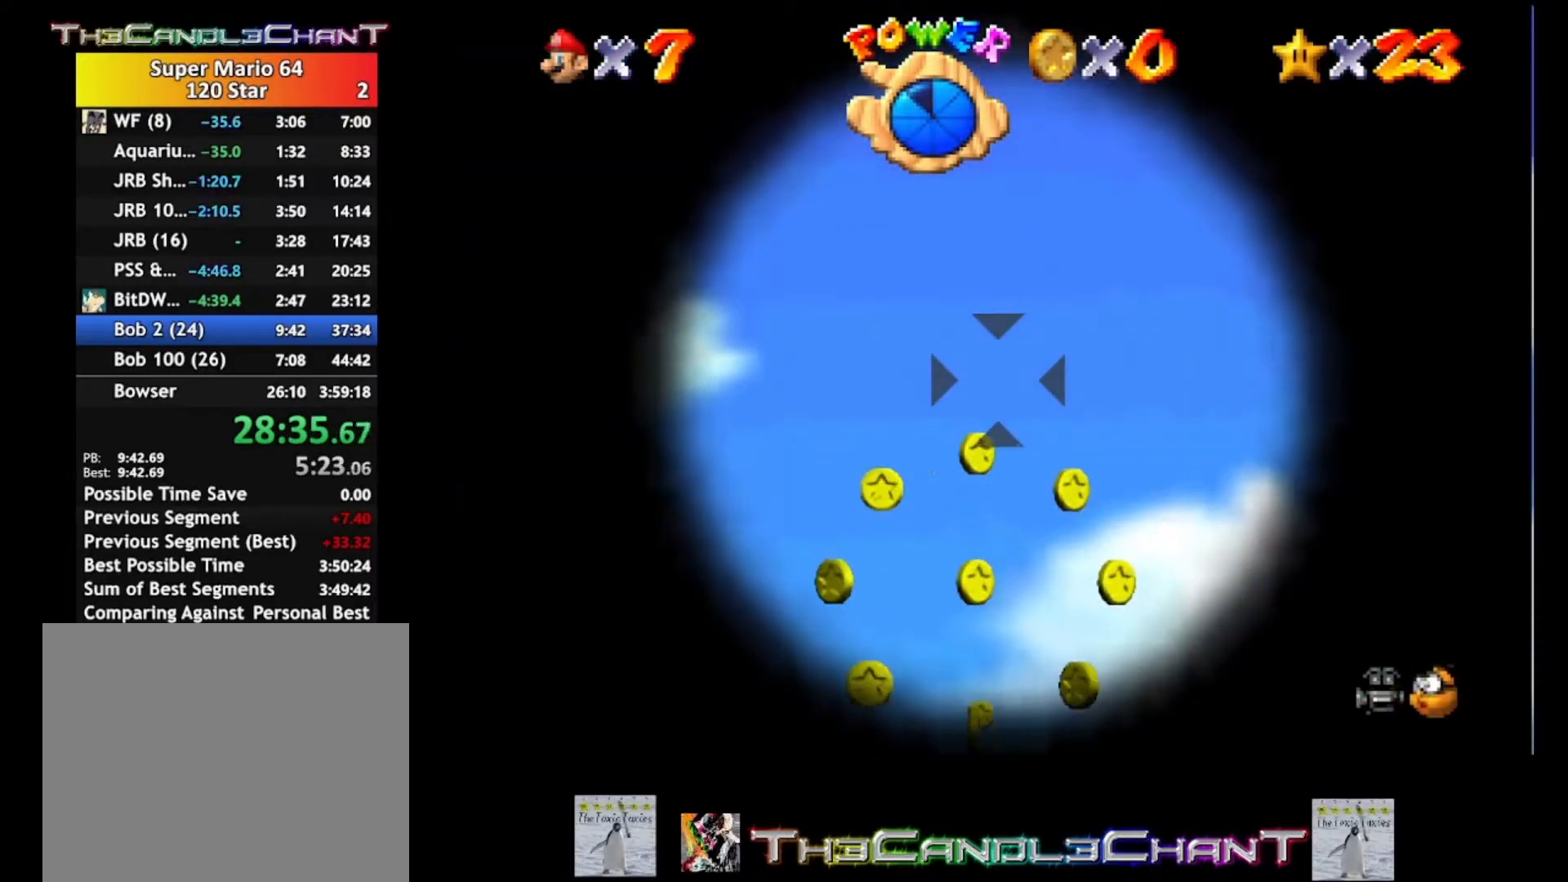
{"buttons": [], "left_stick": "center", "right_stick": "center", "events": []}
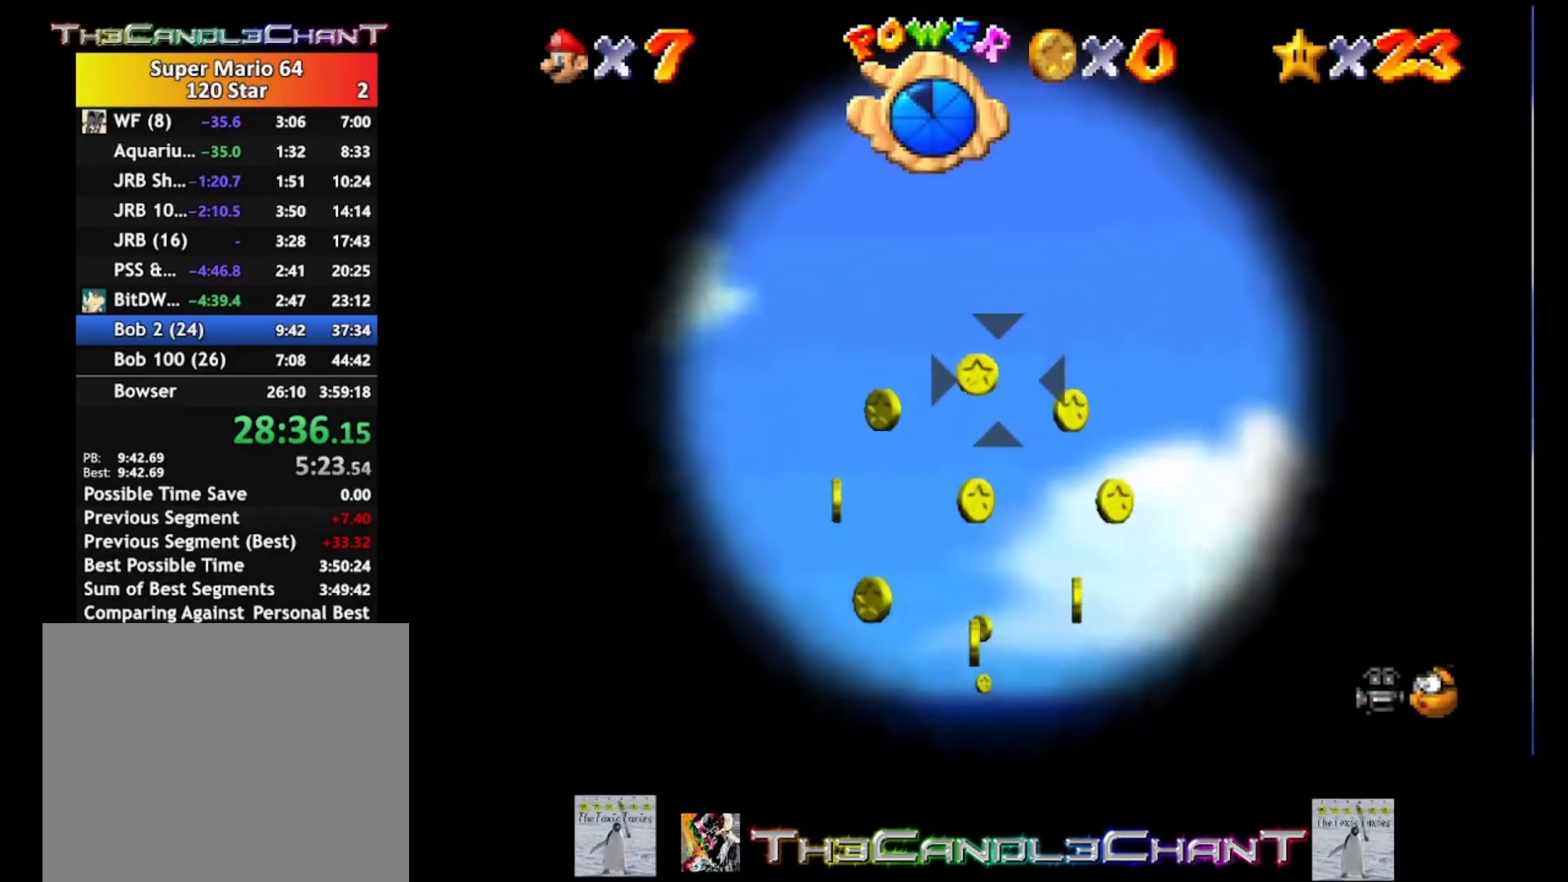
{"buttons": [], "left_stick": "center", "right_stick": "center", "events": []}
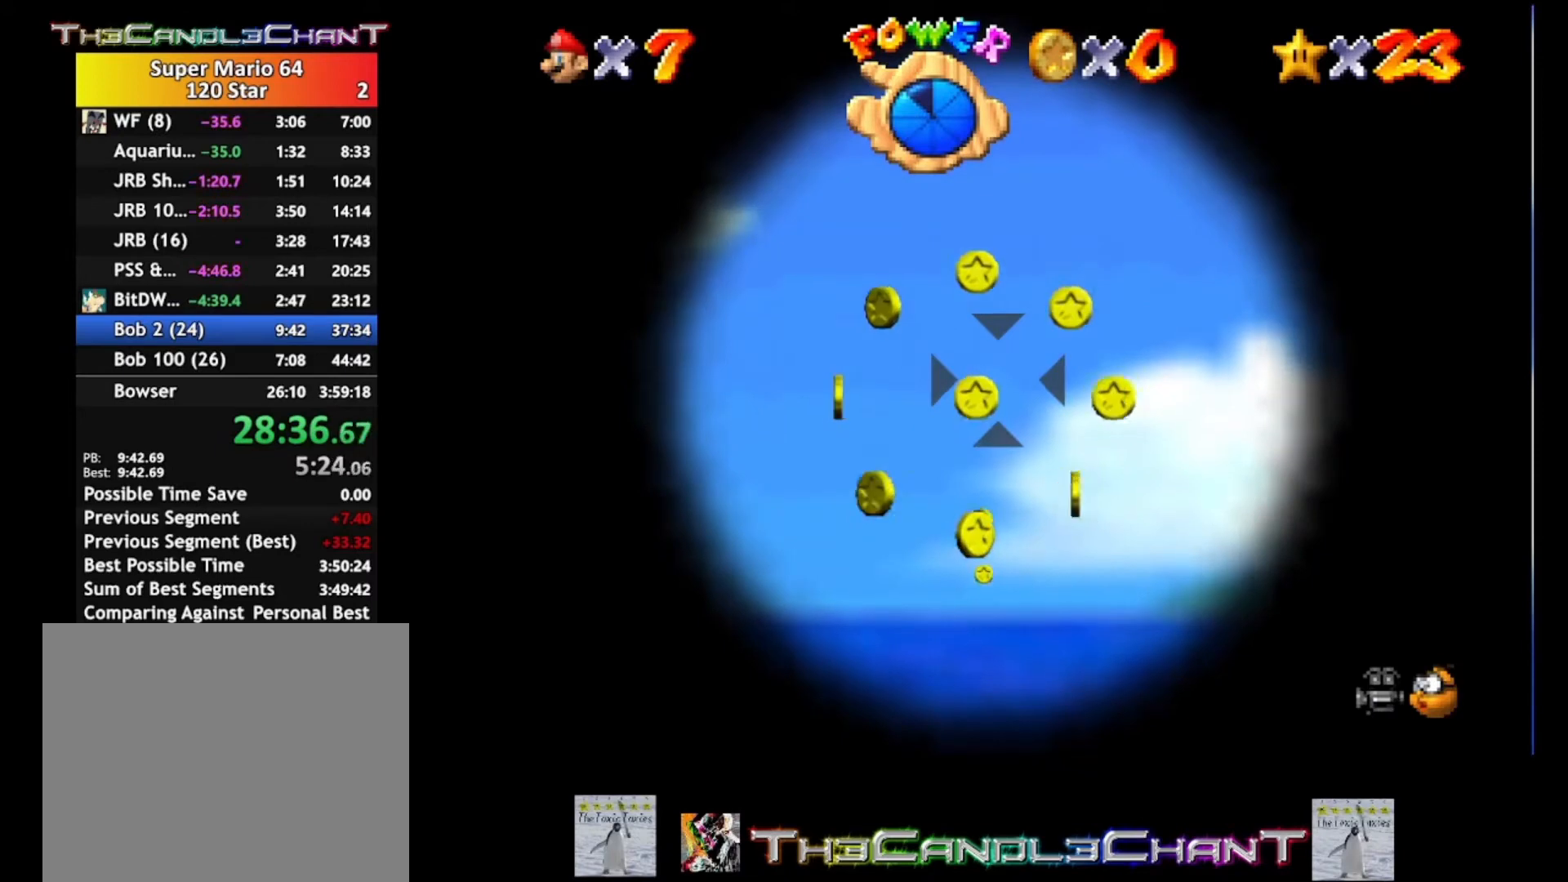
{"buttons": [], "left_stick": "center", "right_stick": "center", "events": [[367, "left_stick", "down"], [433, "left_stick", "center"]]}
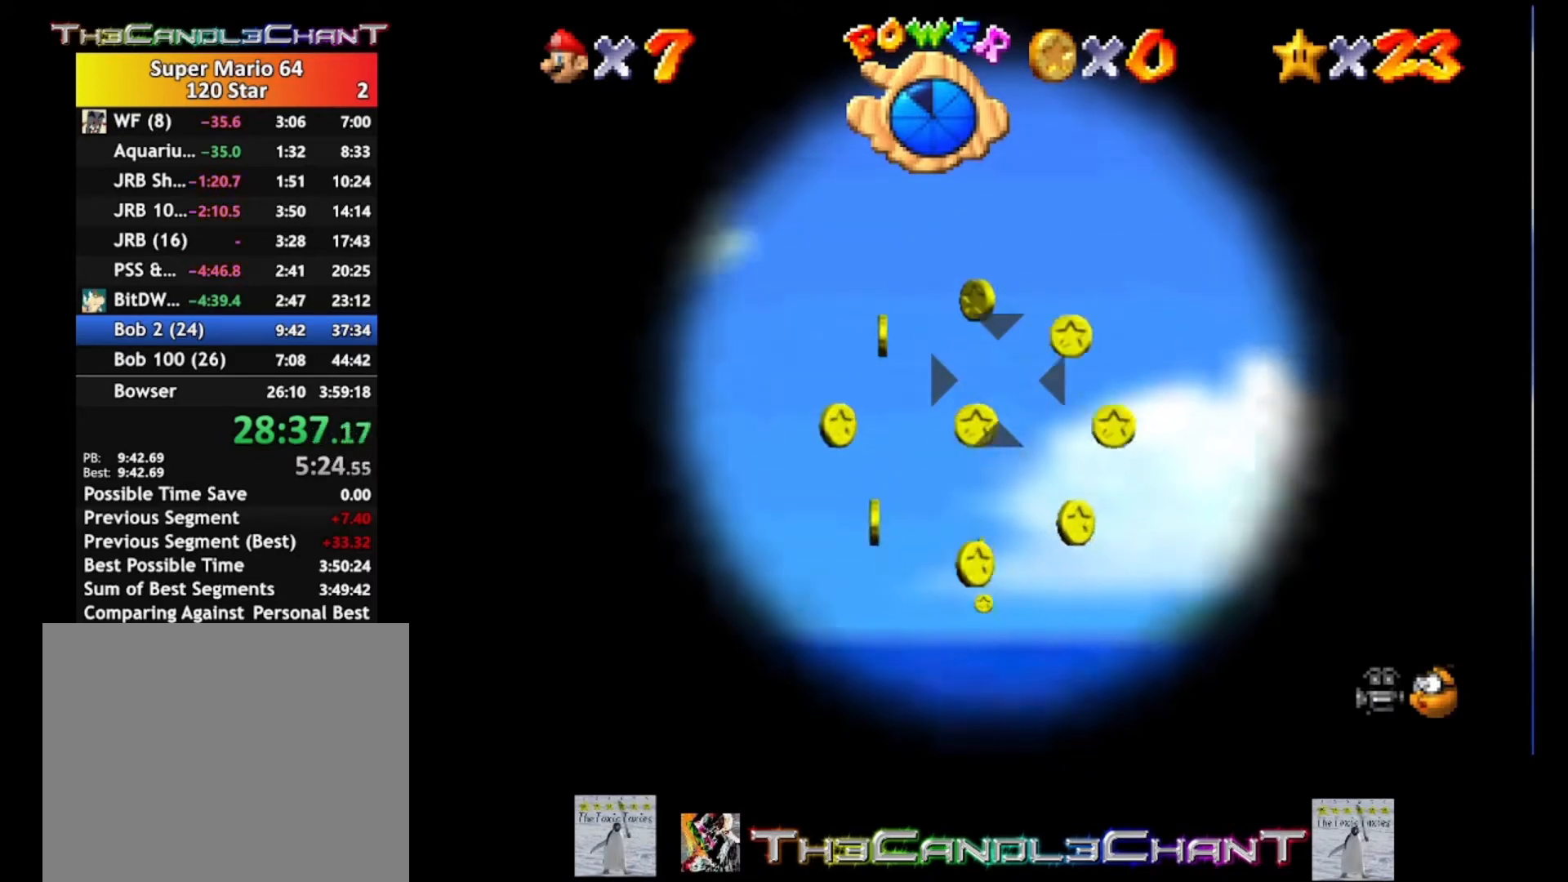
{"buttons": [], "left_stick": "center", "right_stick": "center", "events": [[233, "left_stick", "up"], [300, "left_stick", "center"]]}